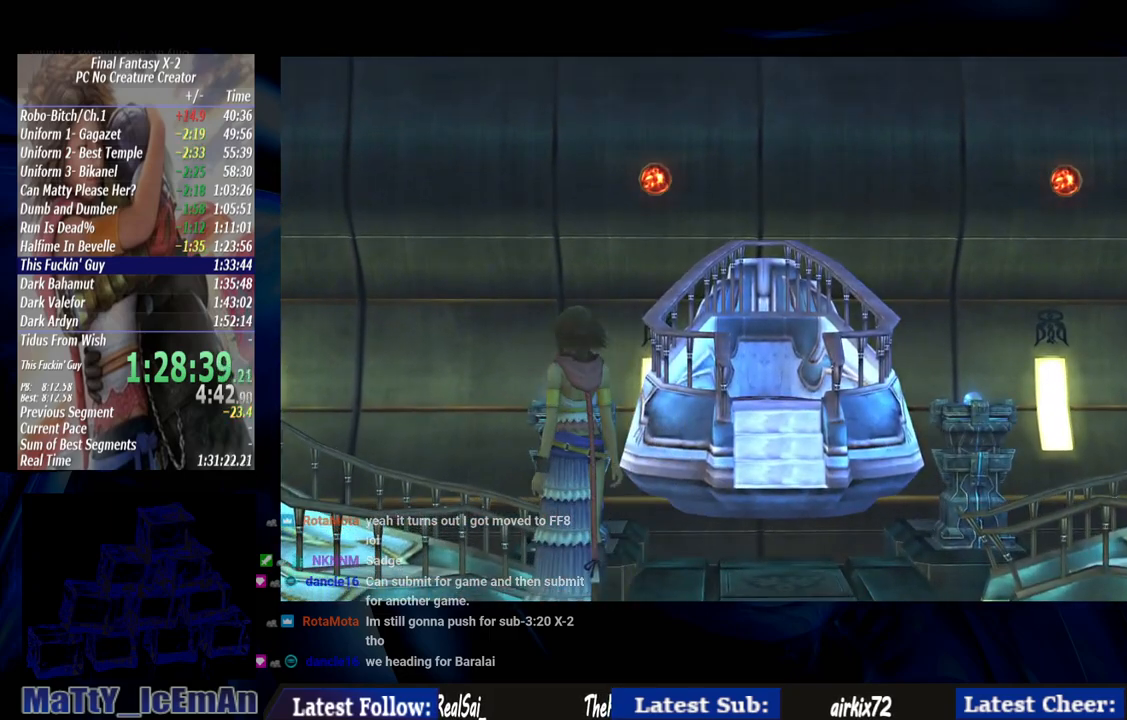
Gameplay with a controller (PlayStation layout); each line is a JSON object with the inputs held at the frame after it. "events" lists button and stick changes between this image and that frame as [ms after this image, input, new state], when the widget could be followed in between. Not read: L3 R3.
{"buttons": [], "left_stick": "center", "right_stick": "center", "events": [[150, "left_stick", "center"]]}
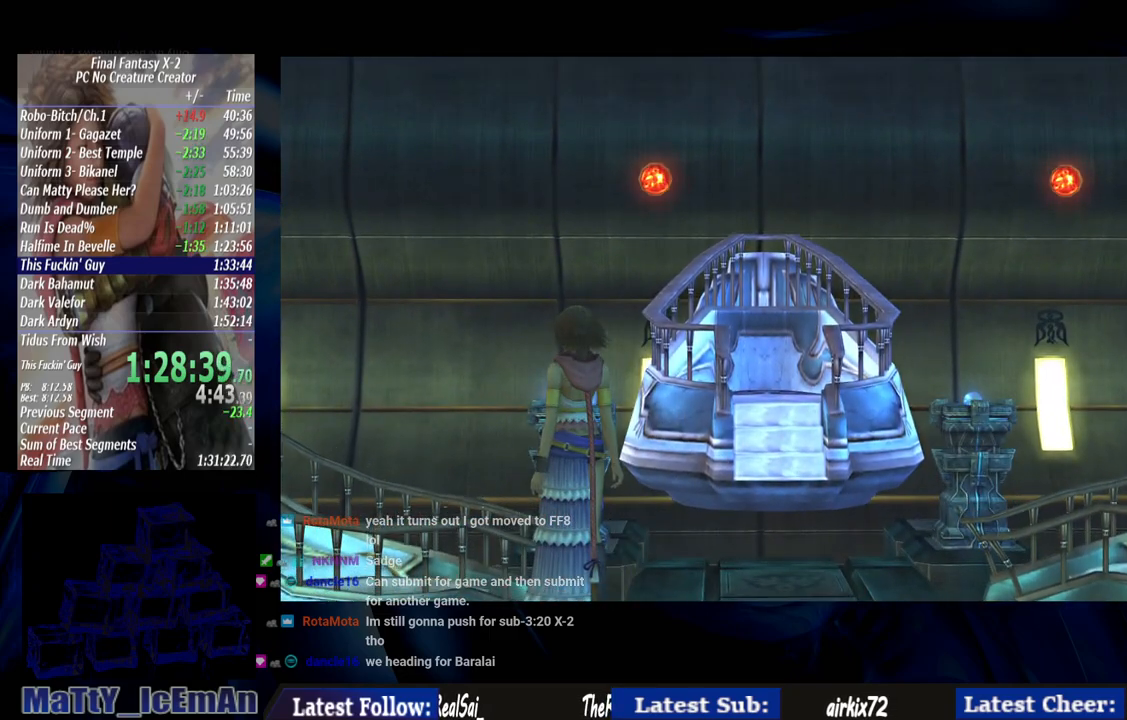
{"buttons": [], "left_stick": "center", "right_stick": "center", "events": []}
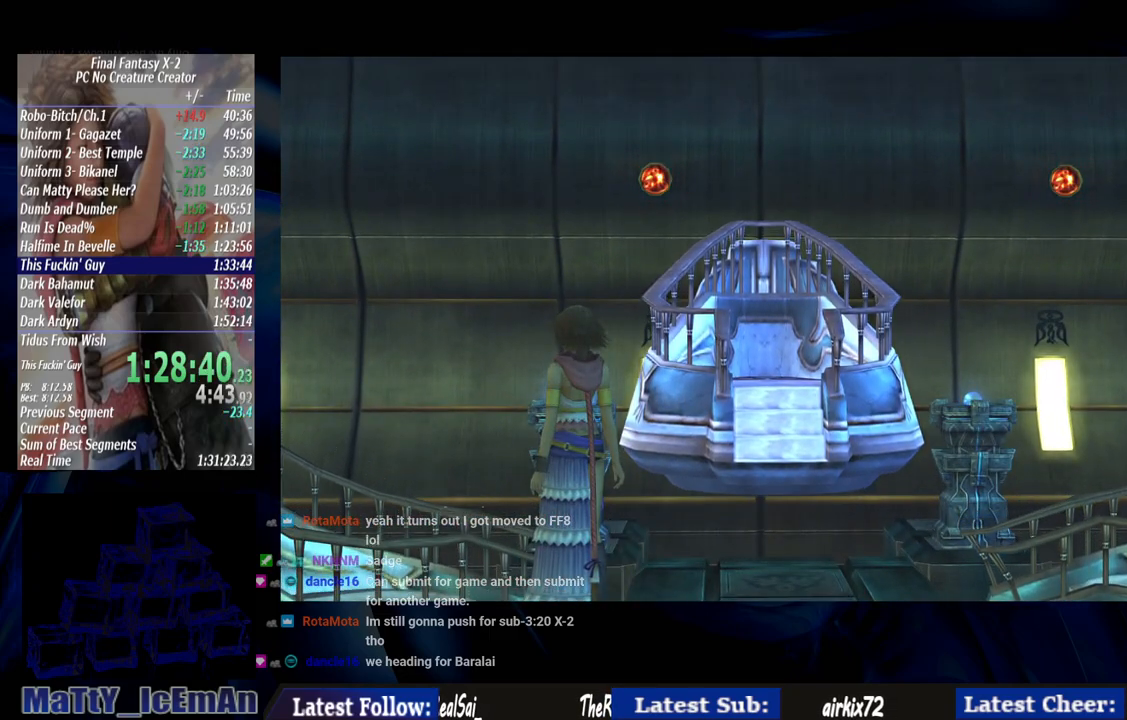
{"buttons": [], "left_stick": "center", "right_stick": "center", "events": []}
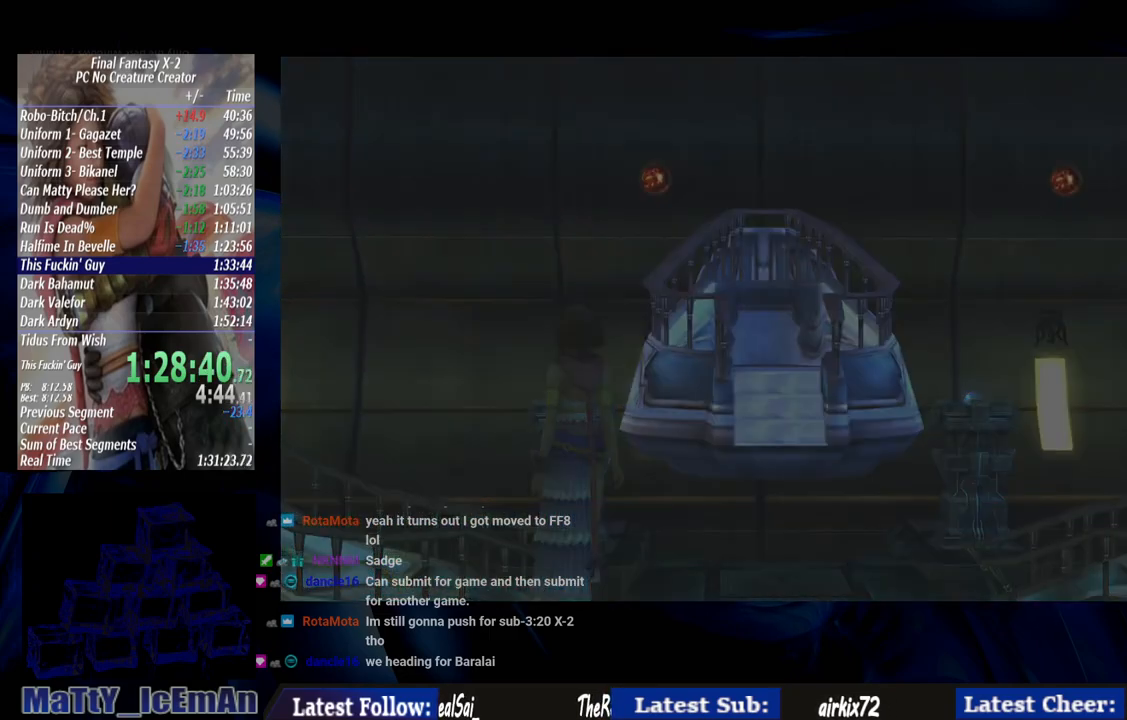
{"buttons": [], "left_stick": "center", "right_stick": "center", "events": []}
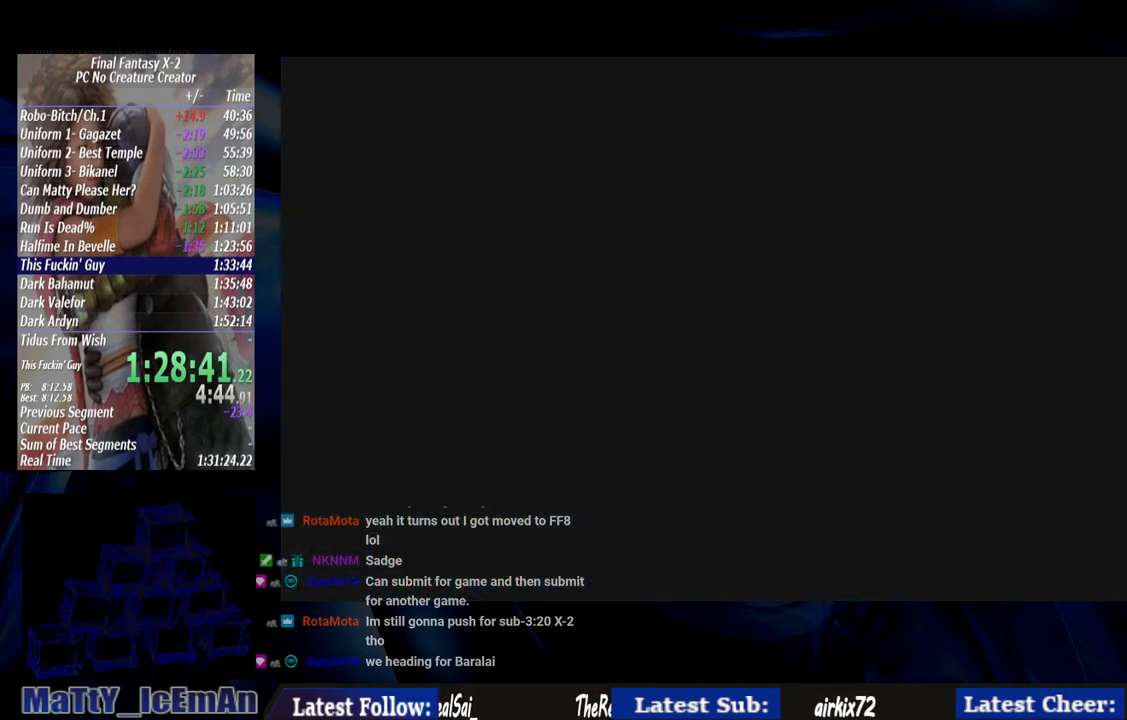
{"buttons": [], "left_stick": "center", "right_stick": "center", "events": []}
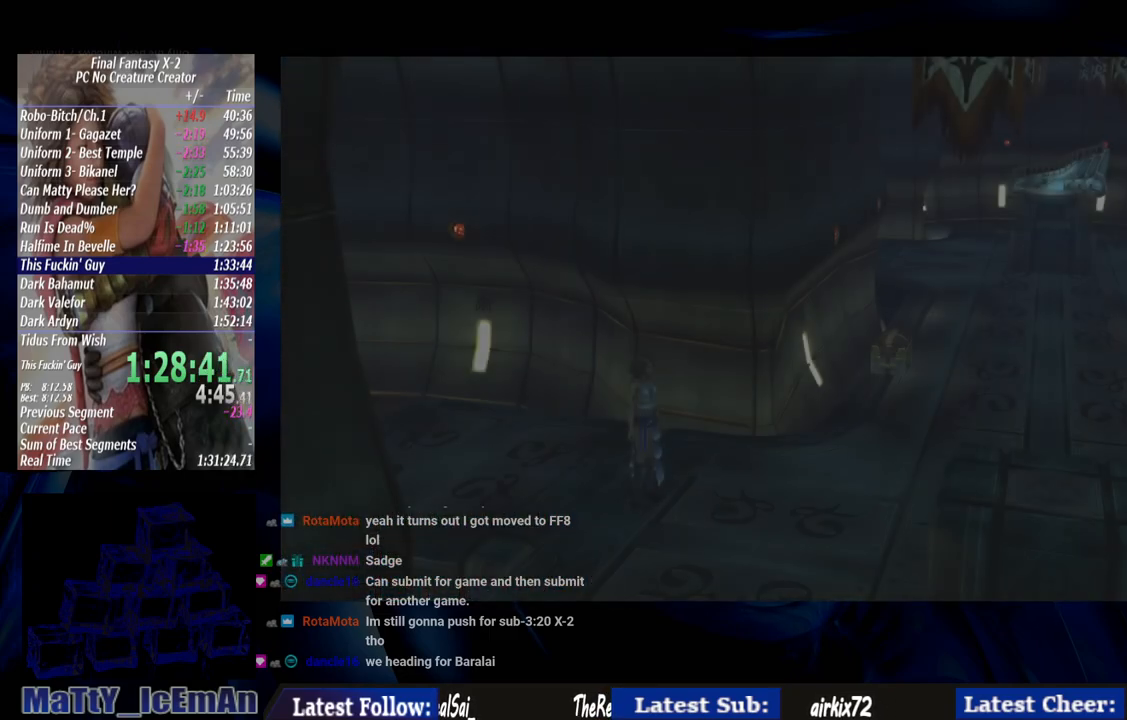
{"buttons": [], "left_stick": "center", "right_stick": "center", "events": []}
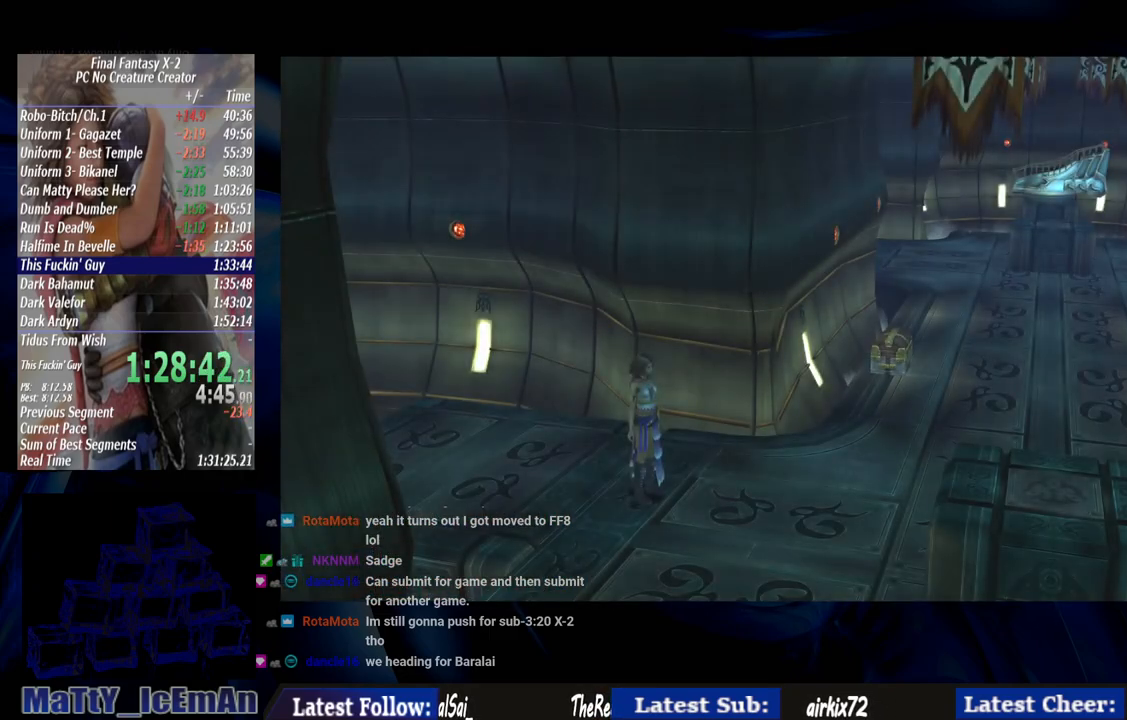
{"buttons": [], "left_stick": "down-right", "right_stick": "center", "events": [[100, "left_stick", "down-right"]]}
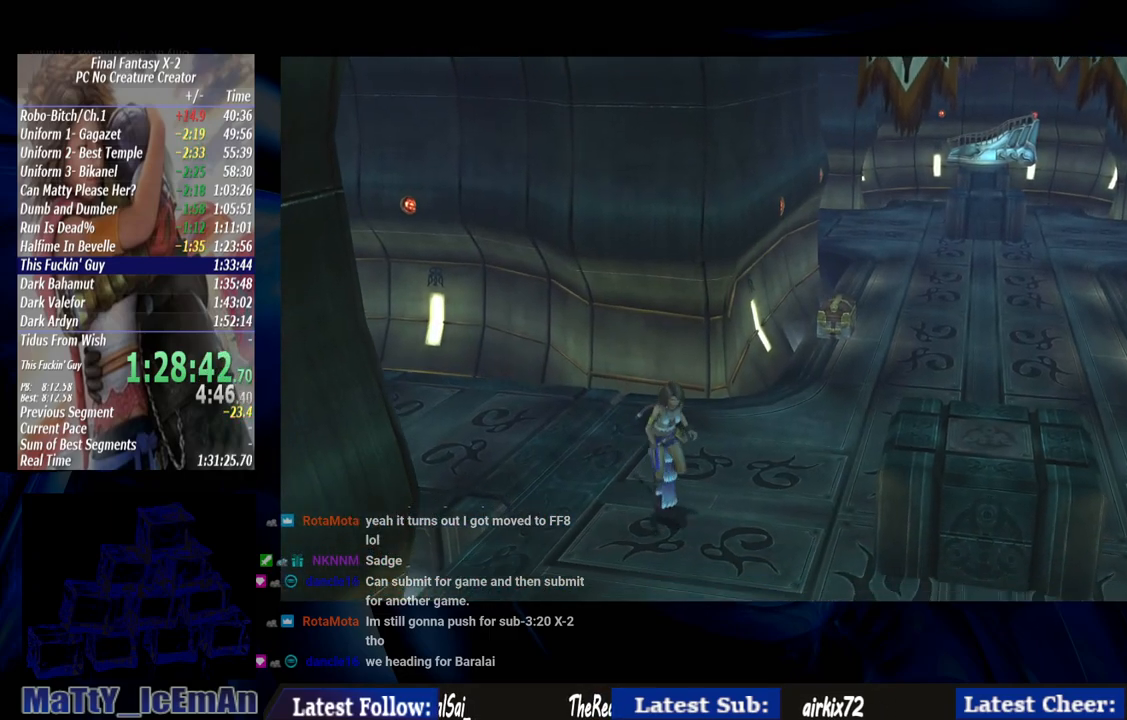
{"buttons": [], "left_stick": "down-right", "right_stick": "center", "events": []}
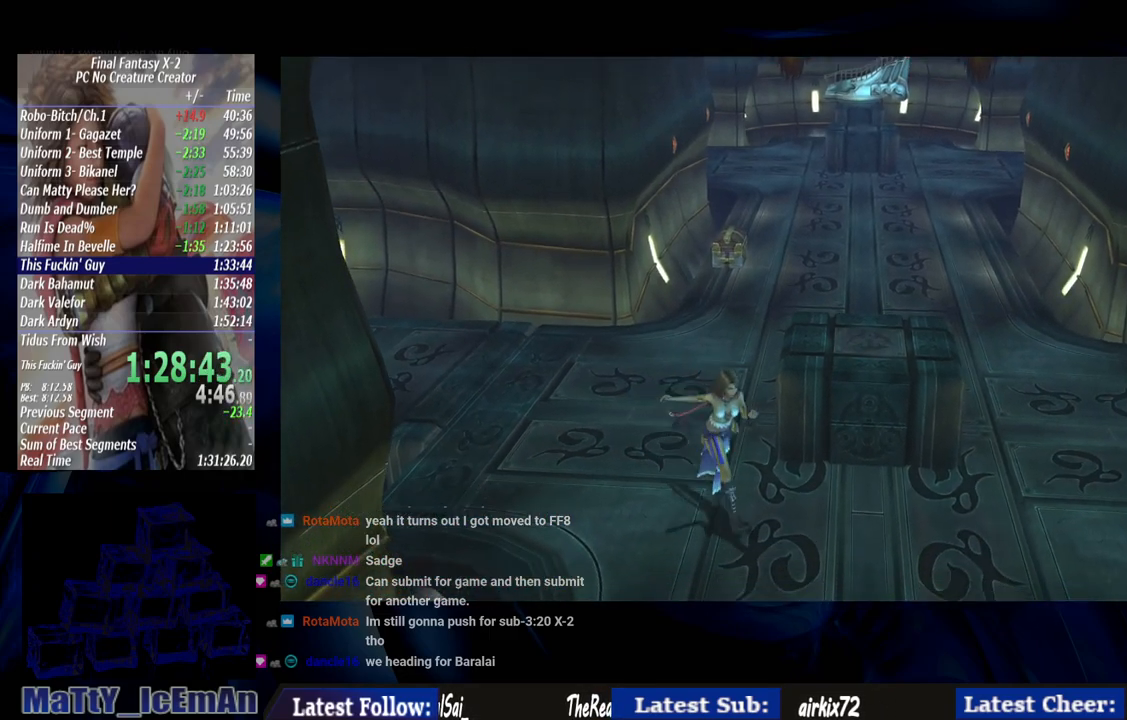
{"buttons": [], "left_stick": "down", "right_stick": "center", "events": [[133, "left_stick", "down"]]}
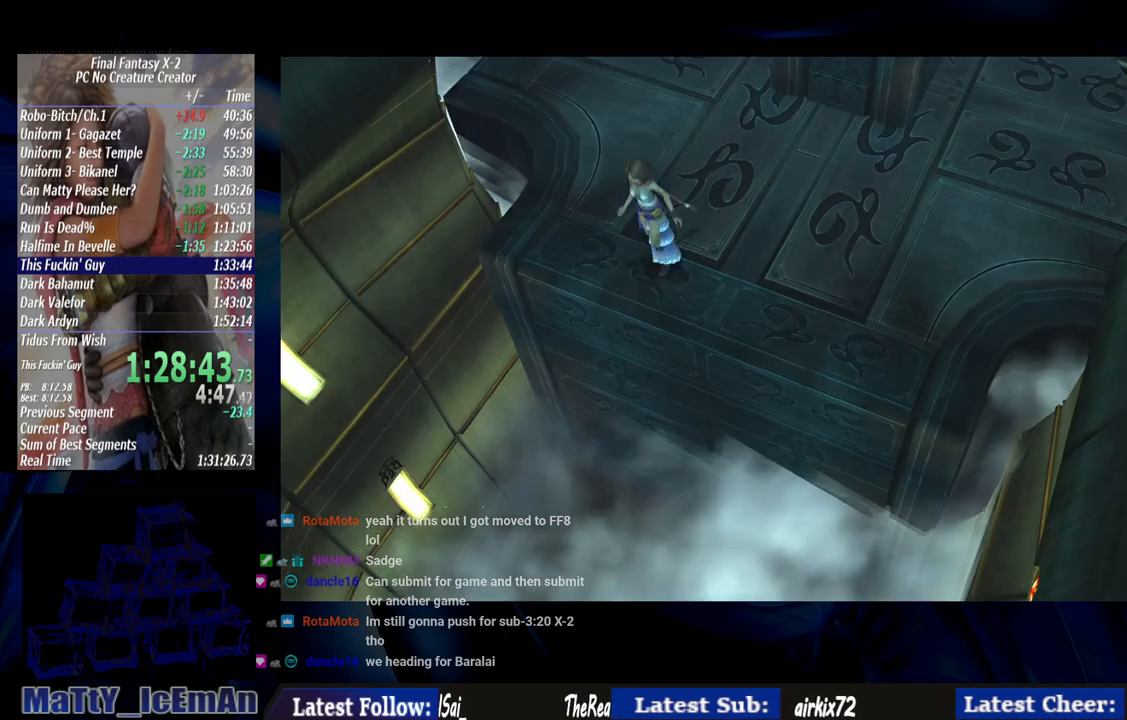
{"buttons": [], "left_stick": "center", "right_stick": "center", "events": [[417, "left_stick", "center"]]}
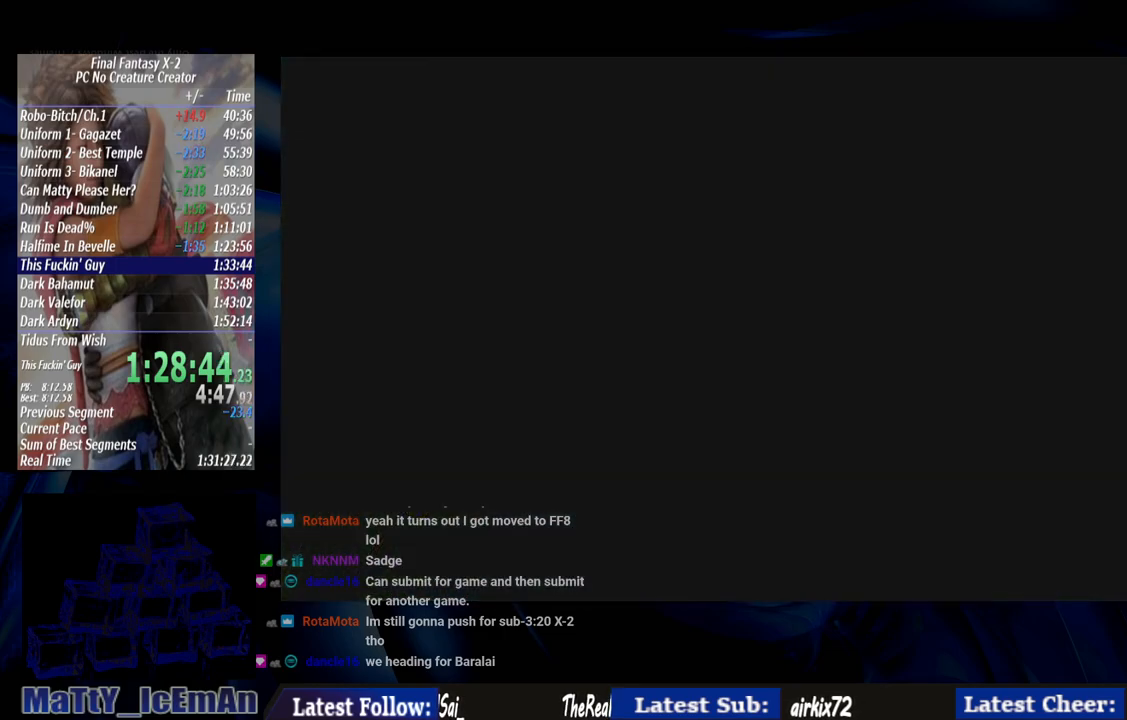
{"buttons": [], "left_stick": "center", "right_stick": "center", "events": []}
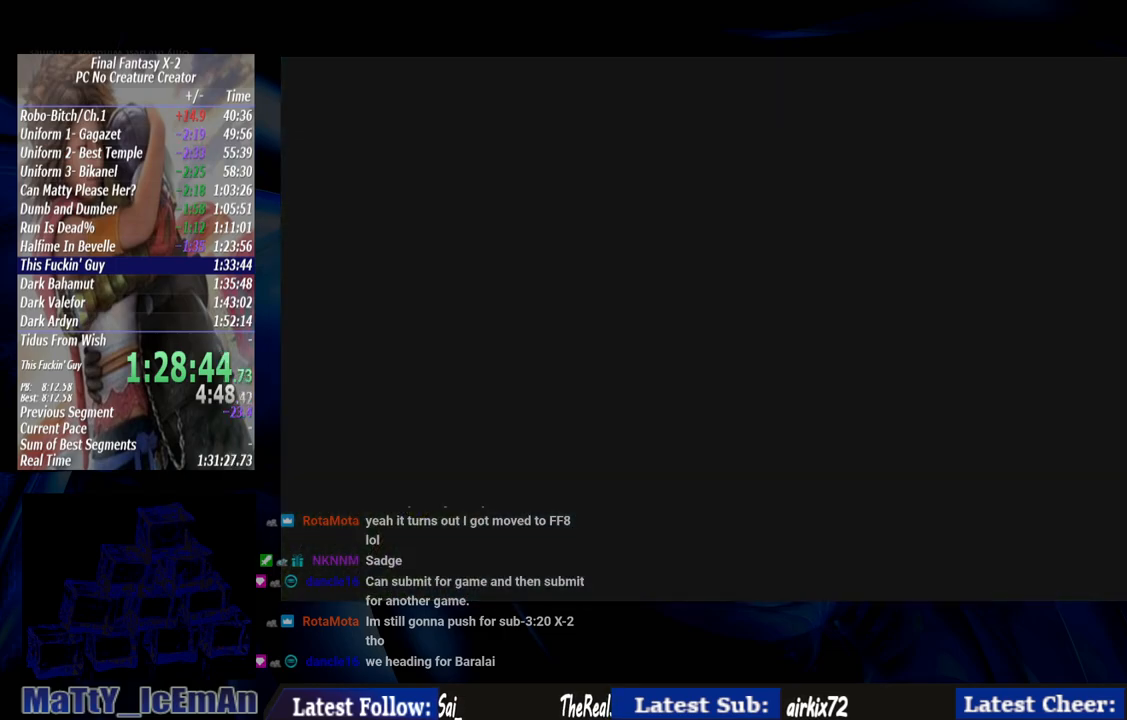
{"buttons": [], "left_stick": "center", "right_stick": "center", "events": [[317, "L2", "down"], [383, "L2", "up"]]}
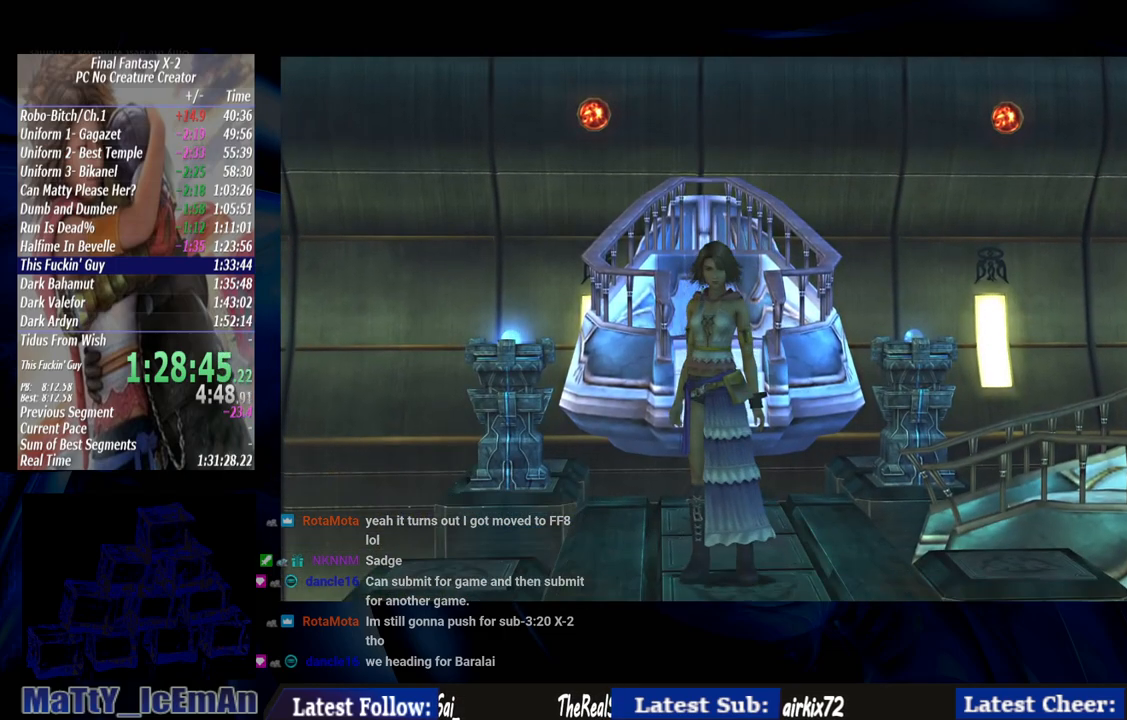
{"buttons": [], "left_stick": "up", "right_stick": "center"}
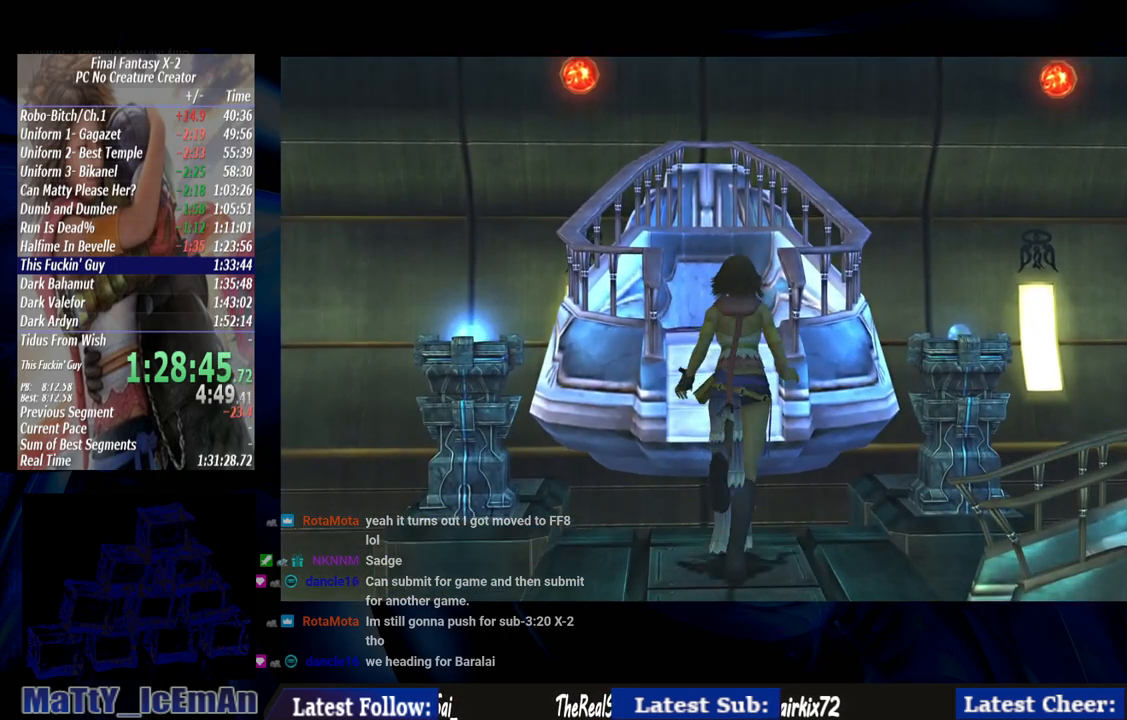
{"buttons": [], "left_stick": "center", "right_stick": "center", "events": [[483, "left_stick", "center"]]}
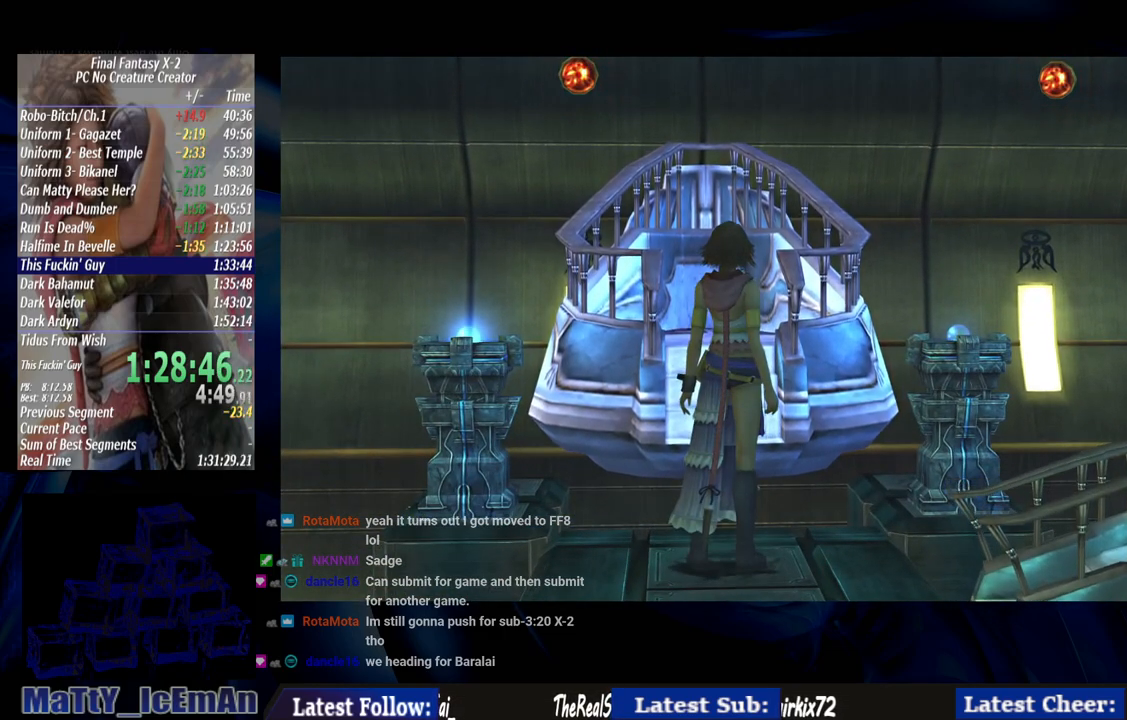
{"buttons": [], "left_stick": "center", "right_stick": "center", "events": []}
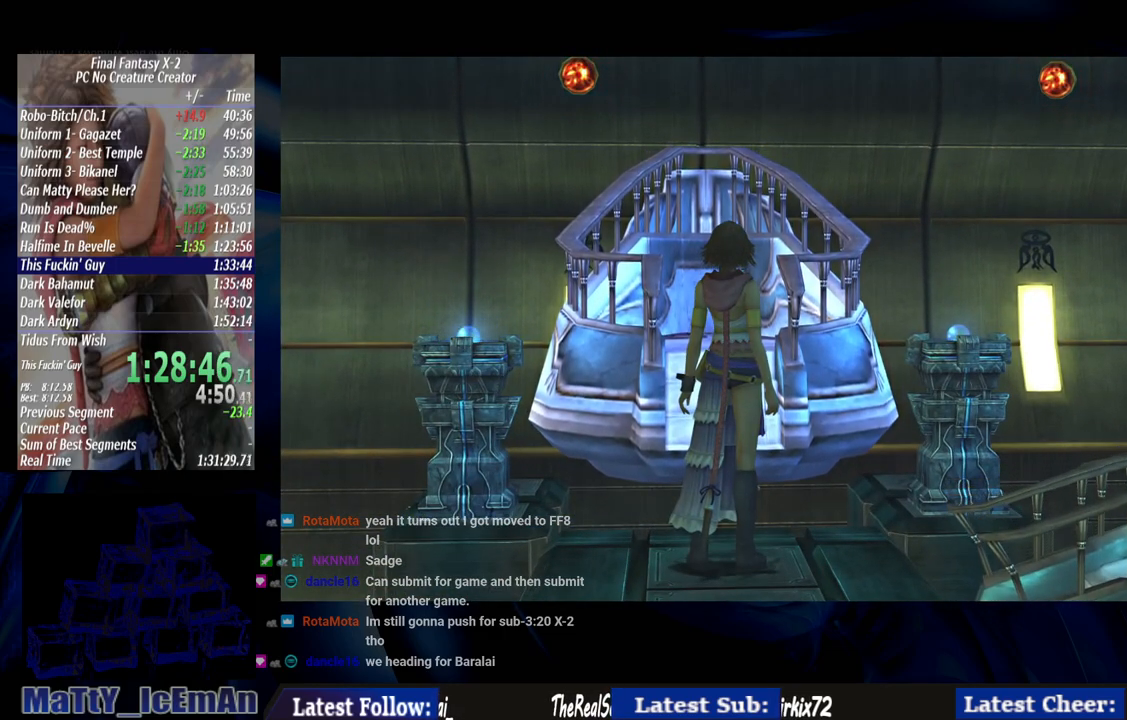
{"buttons": [], "left_stick": "center", "right_stick": "center", "events": []}
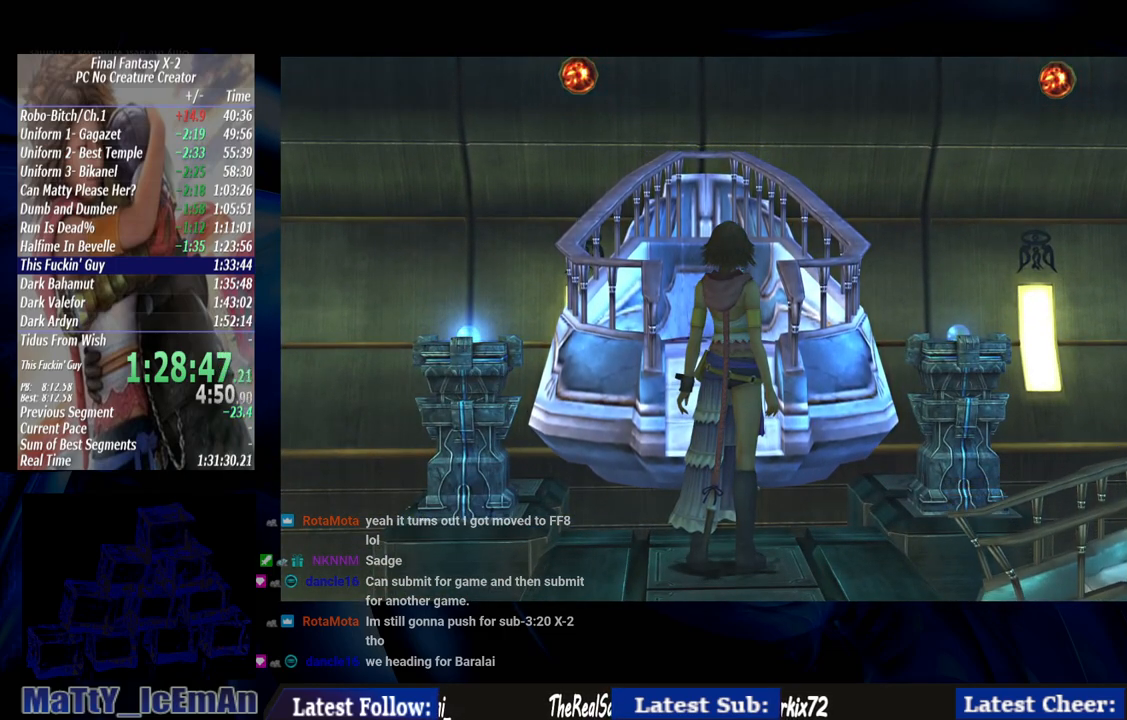
{"buttons": [], "left_stick": "center", "right_stick": "center", "events": []}
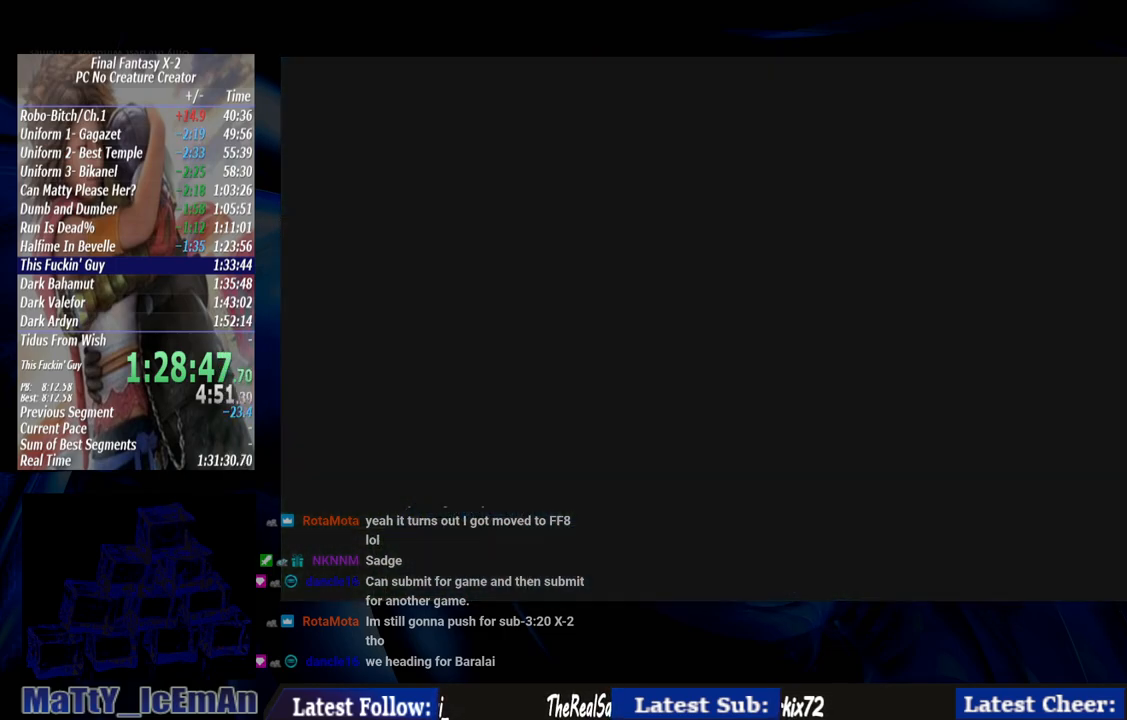
{"buttons": [], "left_stick": "center", "right_stick": "center", "events": []}
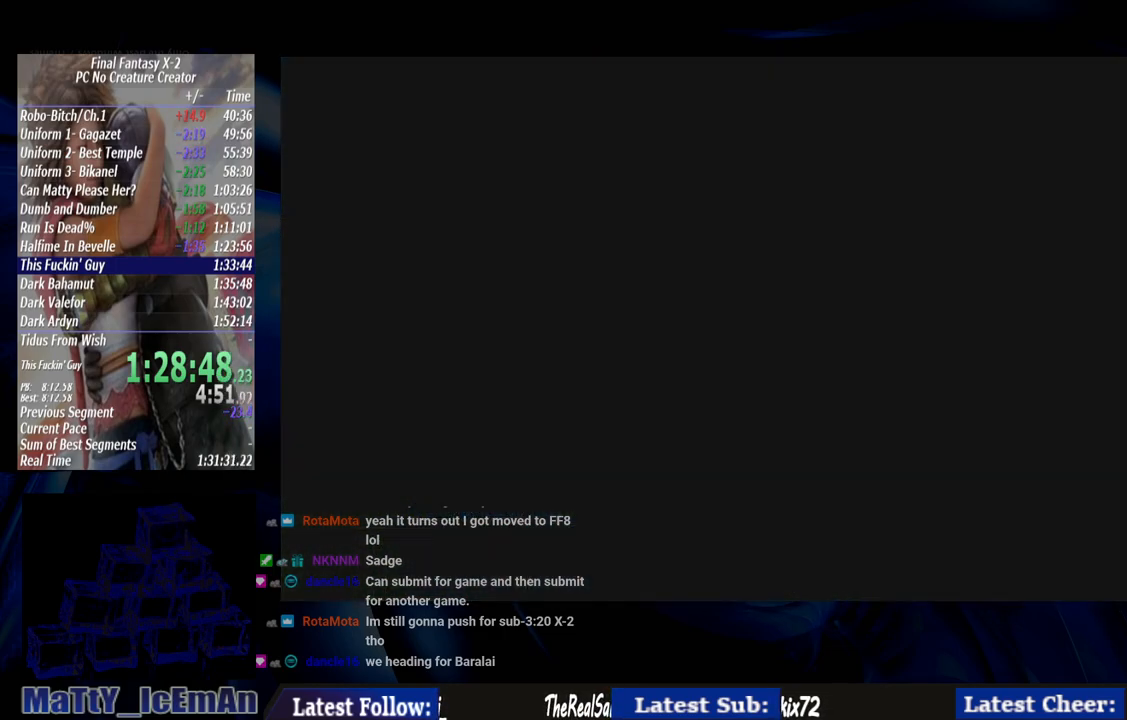
{"buttons": ["CIRCLE"], "left_stick": "up", "right_stick": "center", "events": [[450, "left_stick", "up"], [500, "CIRCLE", "down"]]}
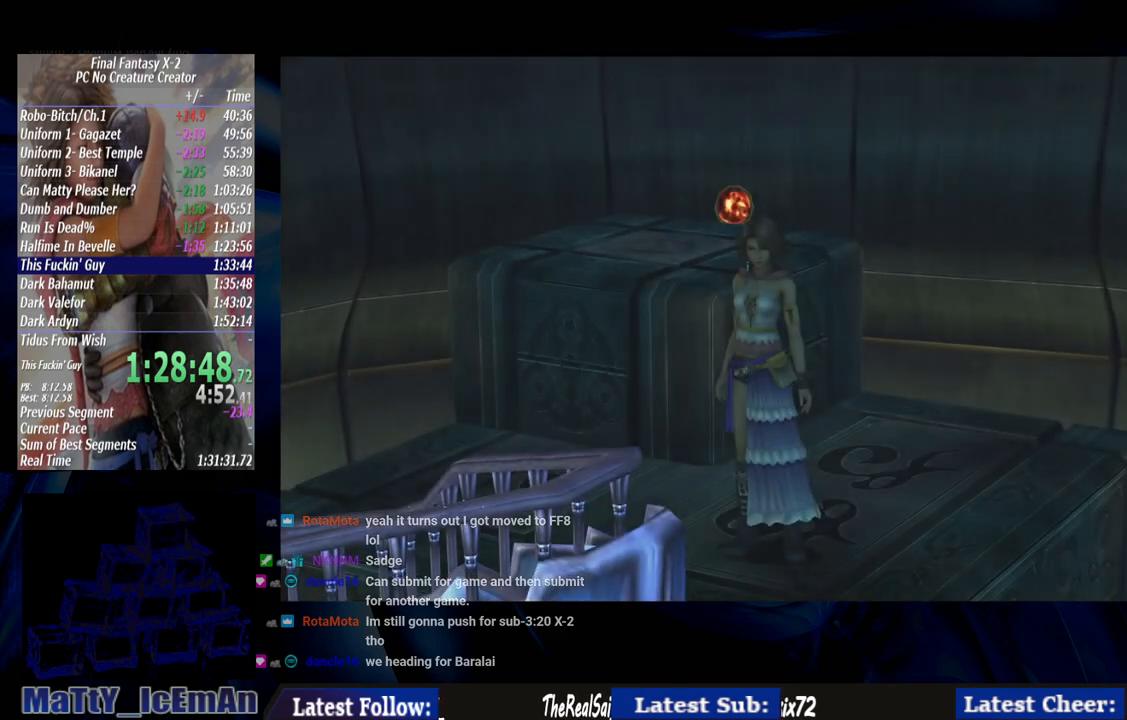
{"buttons": ["CIRCLE"], "left_stick": "up-left", "right_stick": "center", "events": [[267, "left_stick", "up-left"]]}
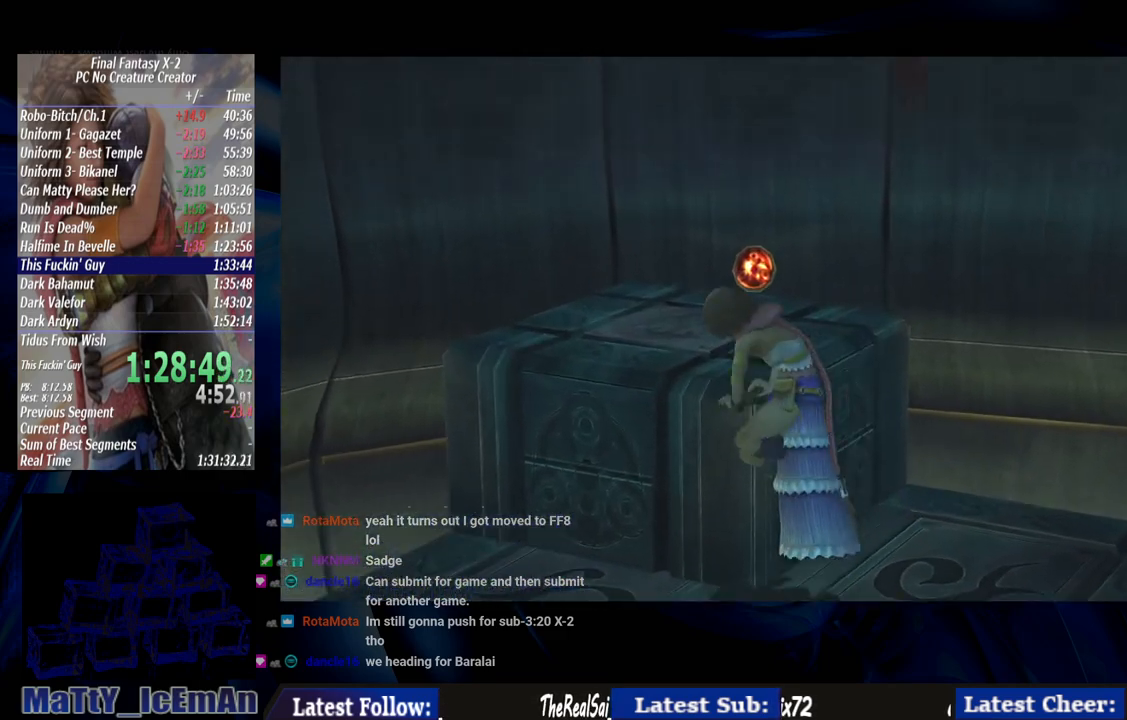
{"buttons": [], "left_stick": "up-left", "right_stick": "center", "events": [[367, "CIRCLE", "up"]]}
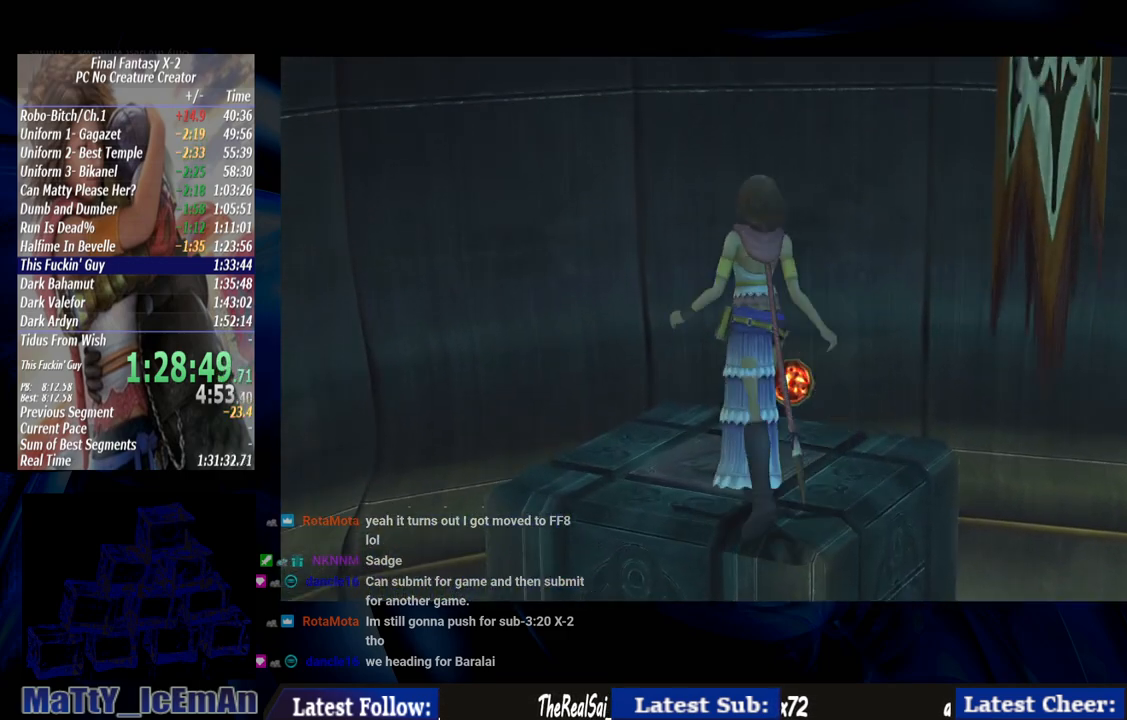
{"buttons": [], "left_stick": "center", "right_stick": "center", "events": [[350, "left_stick", "center"]]}
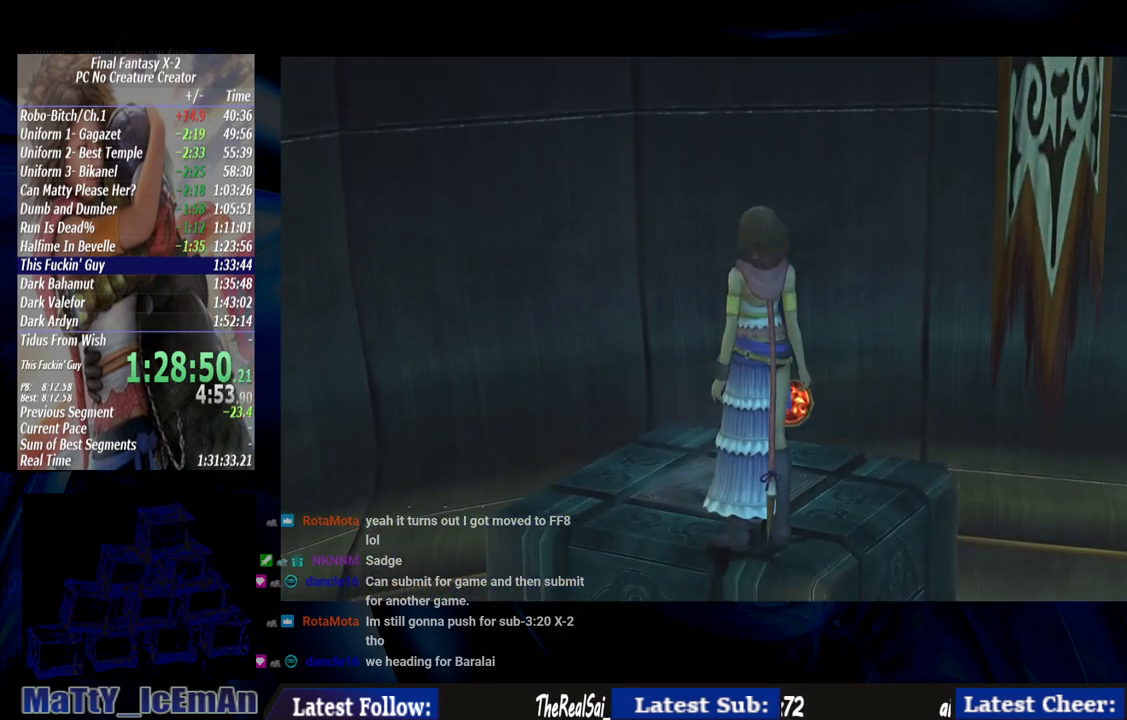
{"buttons": [], "left_stick": "center", "right_stick": "center", "events": []}
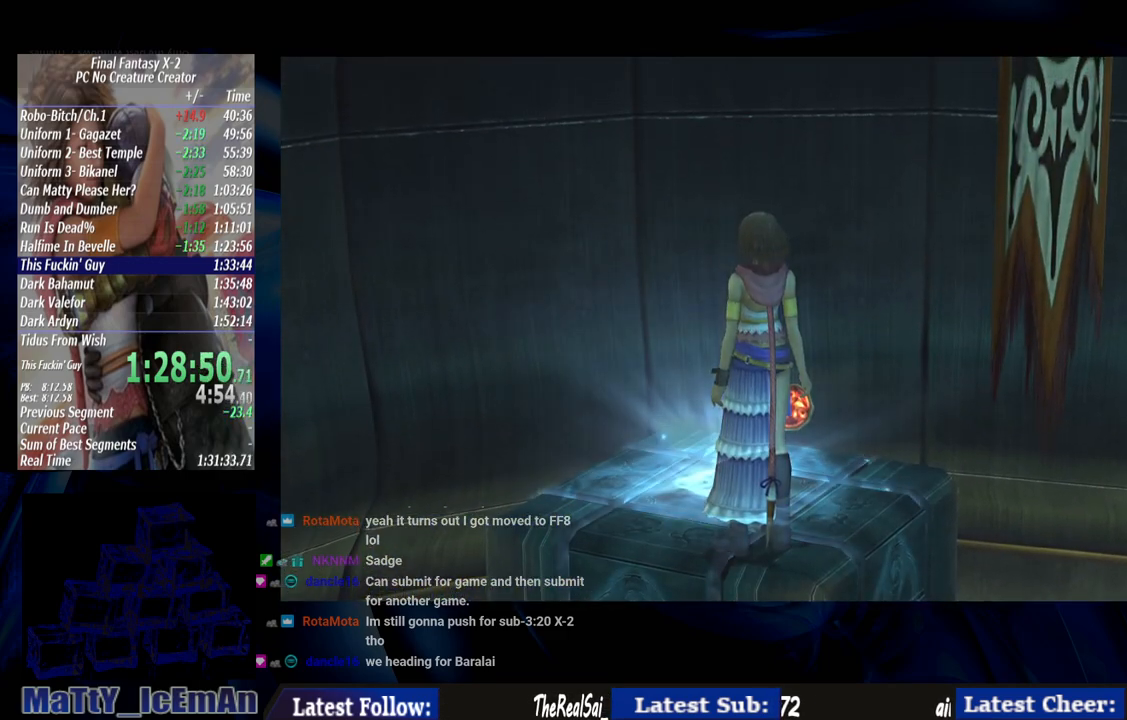
{"buttons": ["CROSS"], "left_stick": "center", "right_stick": "center", "events": [[450, "CROSS", "down"]]}
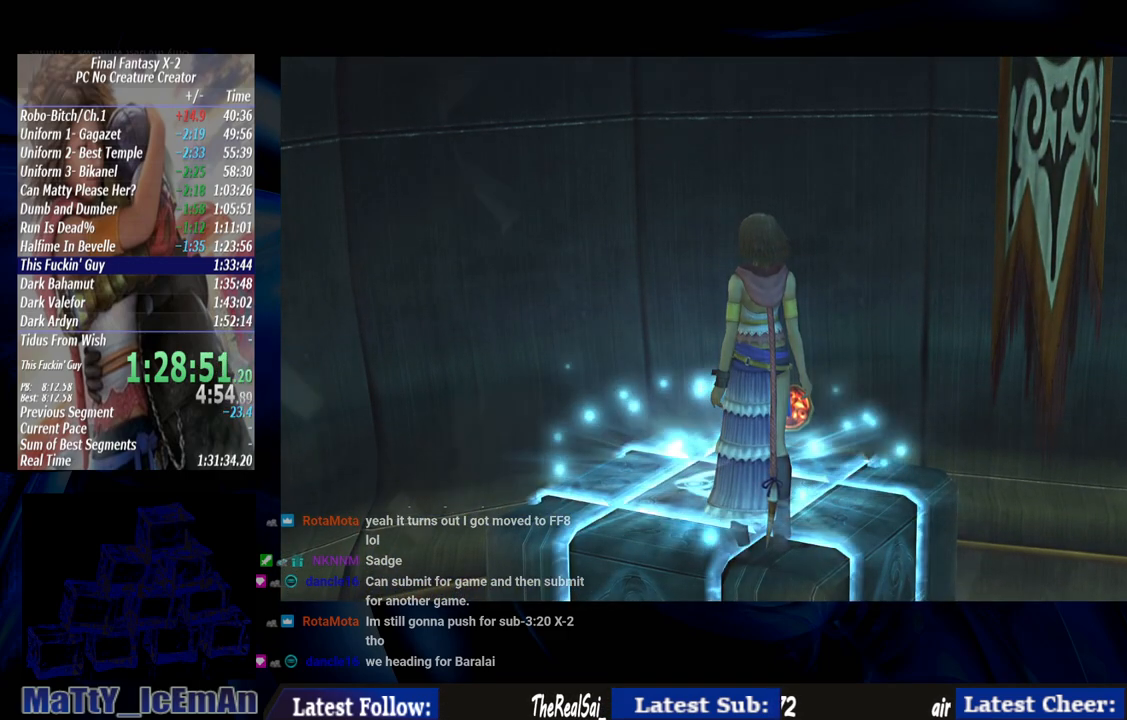
{"buttons": ["CROSS"], "left_stick": "center", "right_stick": "center", "events": [[33, "CROSS", "up"], [117, "CROSS", "down"], [217, "CROSS", "up"], [300, "CROSS", "down"], [400, "CROSS", "up"], [467, "CROSS", "down"]]}
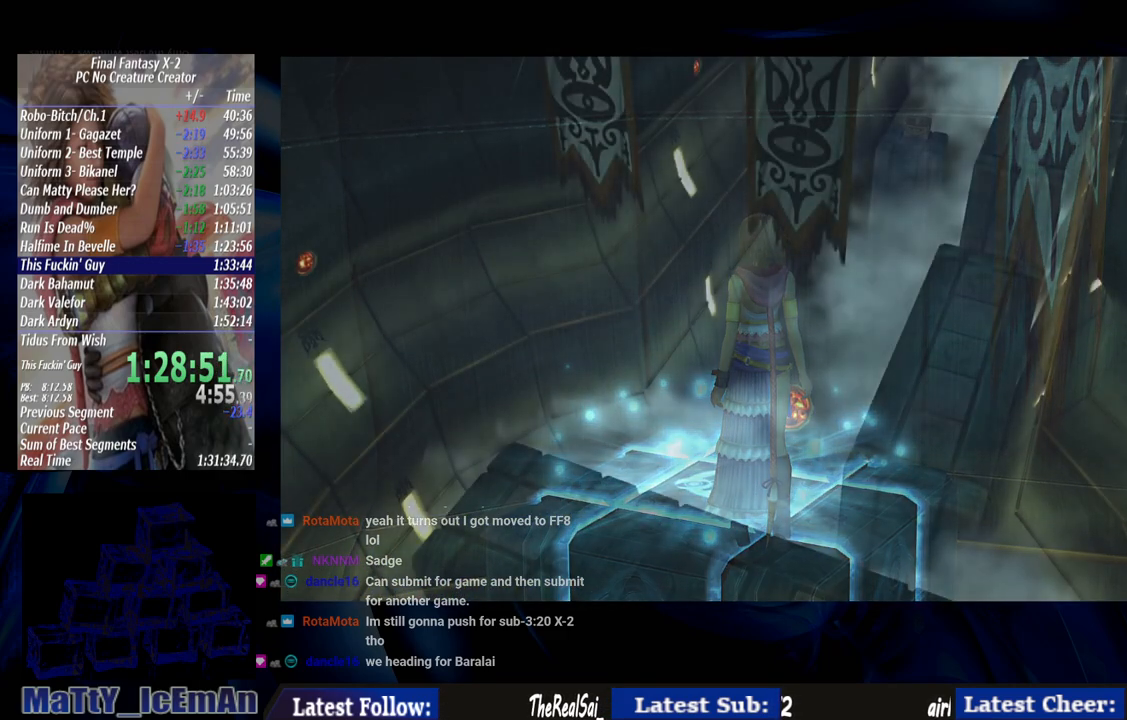
{"buttons": [], "left_stick": "center", "right_stick": "center", "events": [[100, "CROSS", "up"], [150, "CROSS", "down"], [250, "CROSS", "up"], [333, "CROSS", "down"], [450, "CROSS", "up"]]}